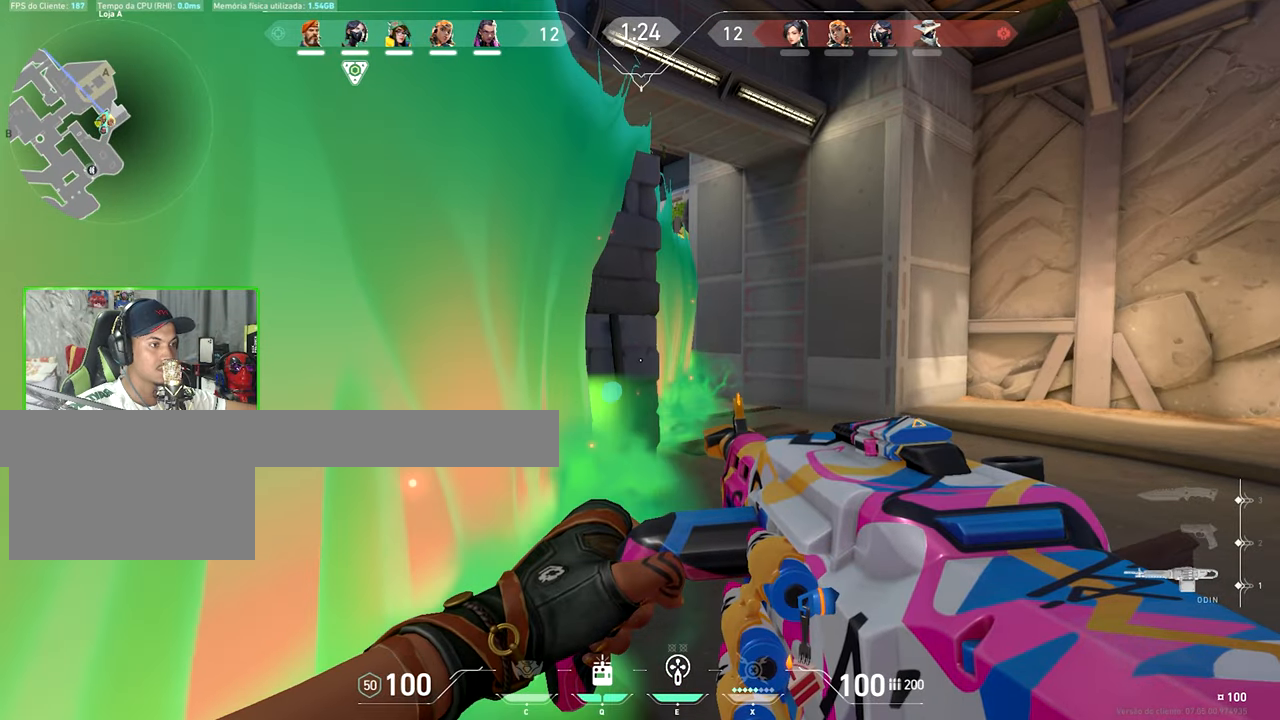
Gameplay with keyboard and mouse; each line is a JSON object with the keys held at the frame after it. "events" lists presses ("down") and releases ("up") of "1", "2", "3", "4", "5", "a", "alt", "c", "caps_lock", "ctrl", "d", "e", "f", "g", "q", "r", "s", "shift", "space", "t", "tab", "v", "w", "x" and "z" between this image and that frame as [ms after this image, input, new state], when the widget could be followed in between. No other keys are recorded. "mouse_move" is the direction in which the mouse moves at that frame (one of eight, or "still"), when it could be read. Mouse buttons are not recorded.
{"keys": [], "mouse_move": "still", "events": []}
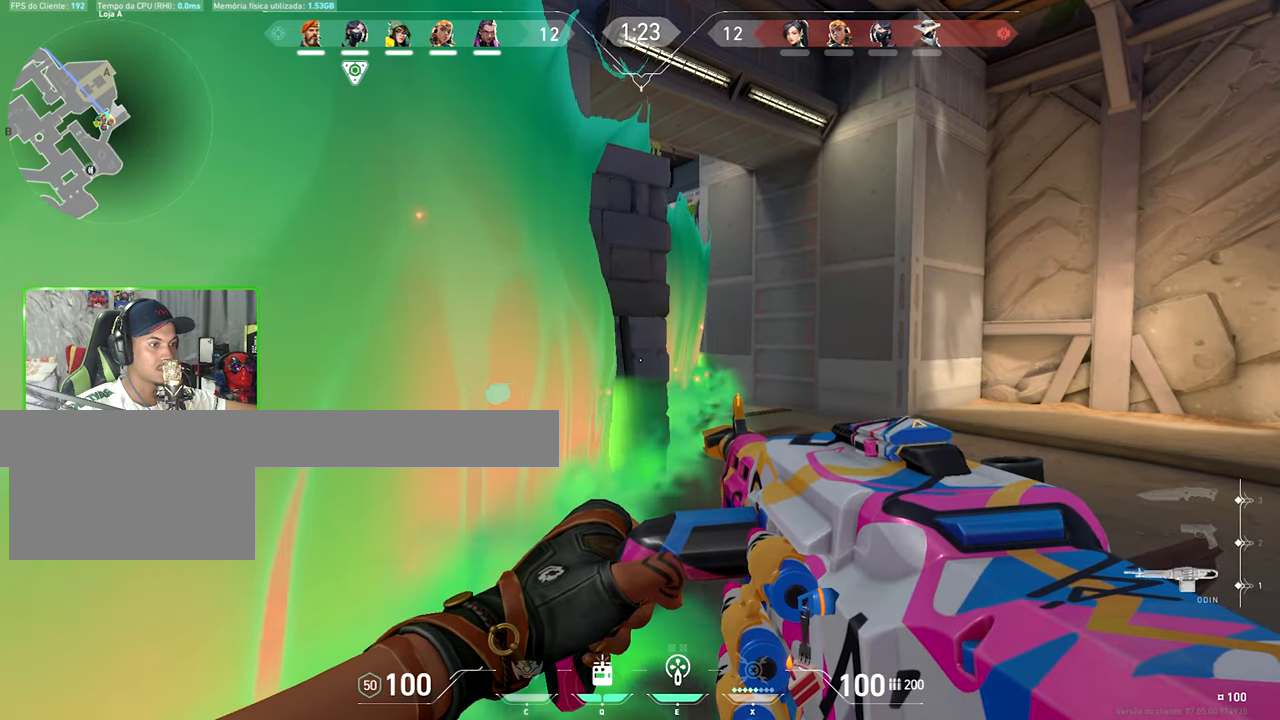
{"keys": ["a"], "mouse_move": "still", "events": [[167, "d", "down"], [367, "d", "up"], [467, "a", "down"]]}
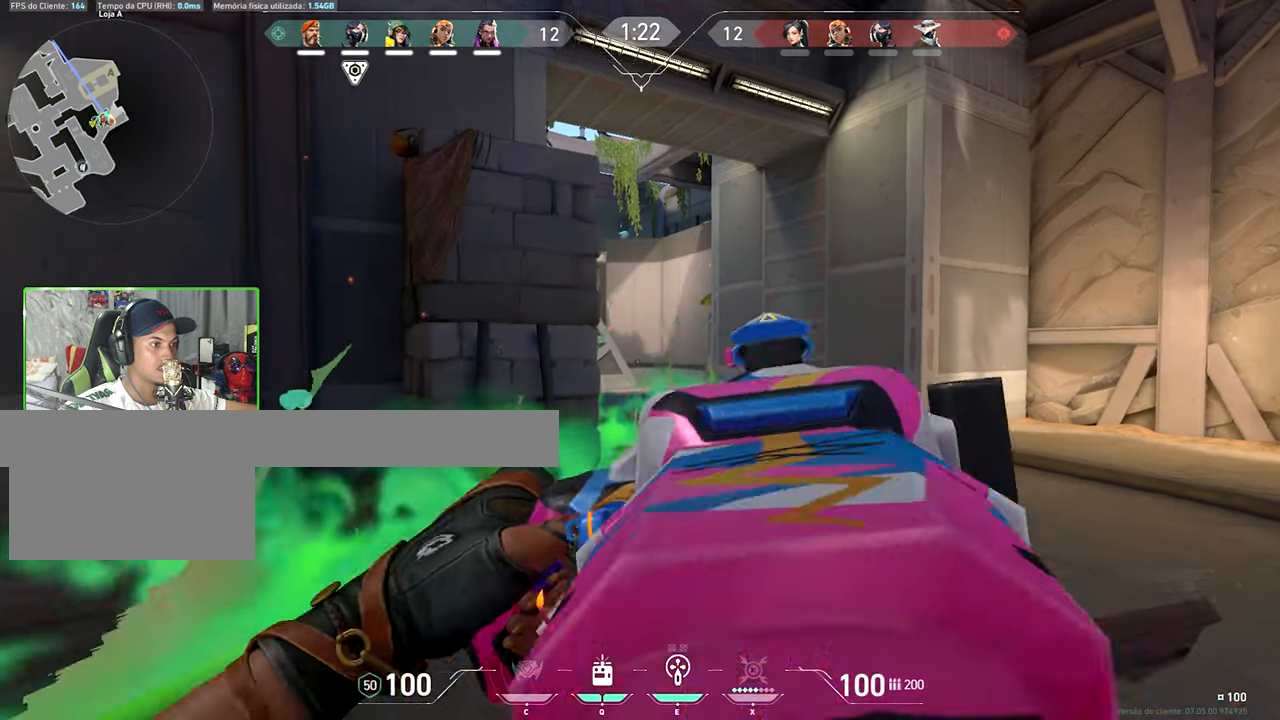
{"keys": ["d"], "mouse_move": "still", "events": [[300, "a", "up"], [300, "d", "down"]]}
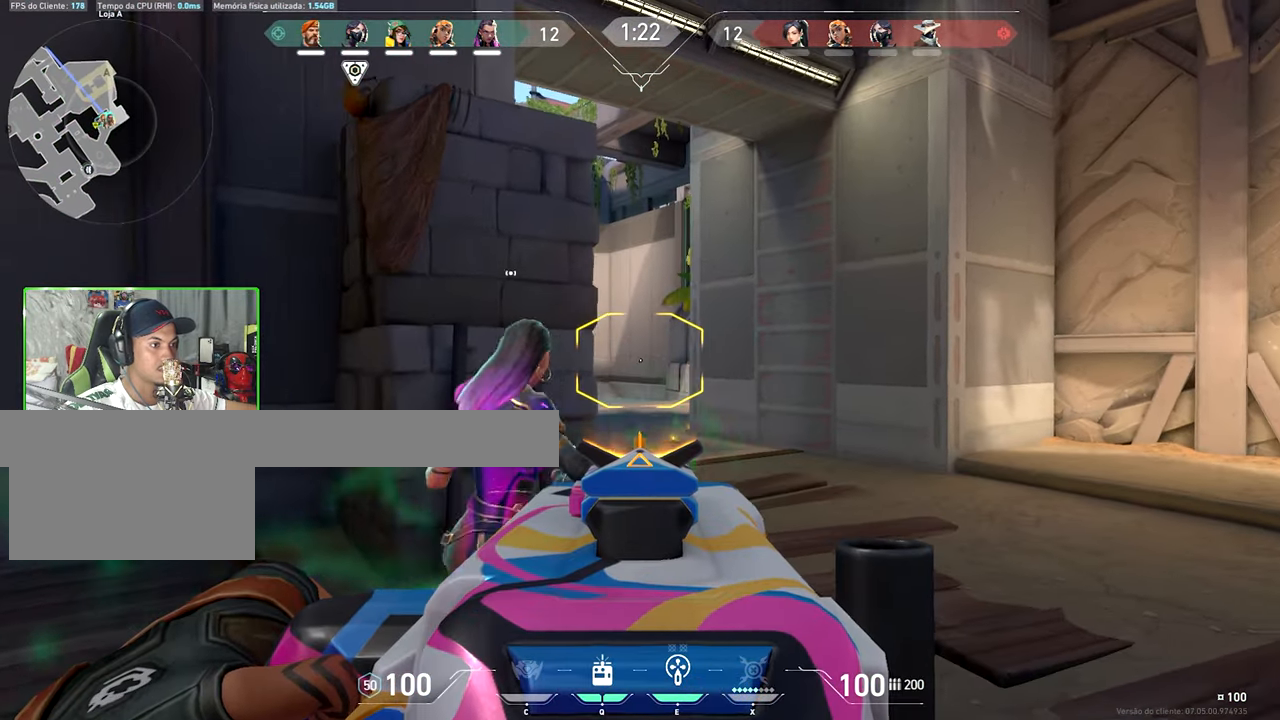
{"keys": ["d"], "mouse_move": "left", "events": [[83, "a", "down"], [83, "d", "up"], [217, "d", "down"], [267, "a", "up"]]}
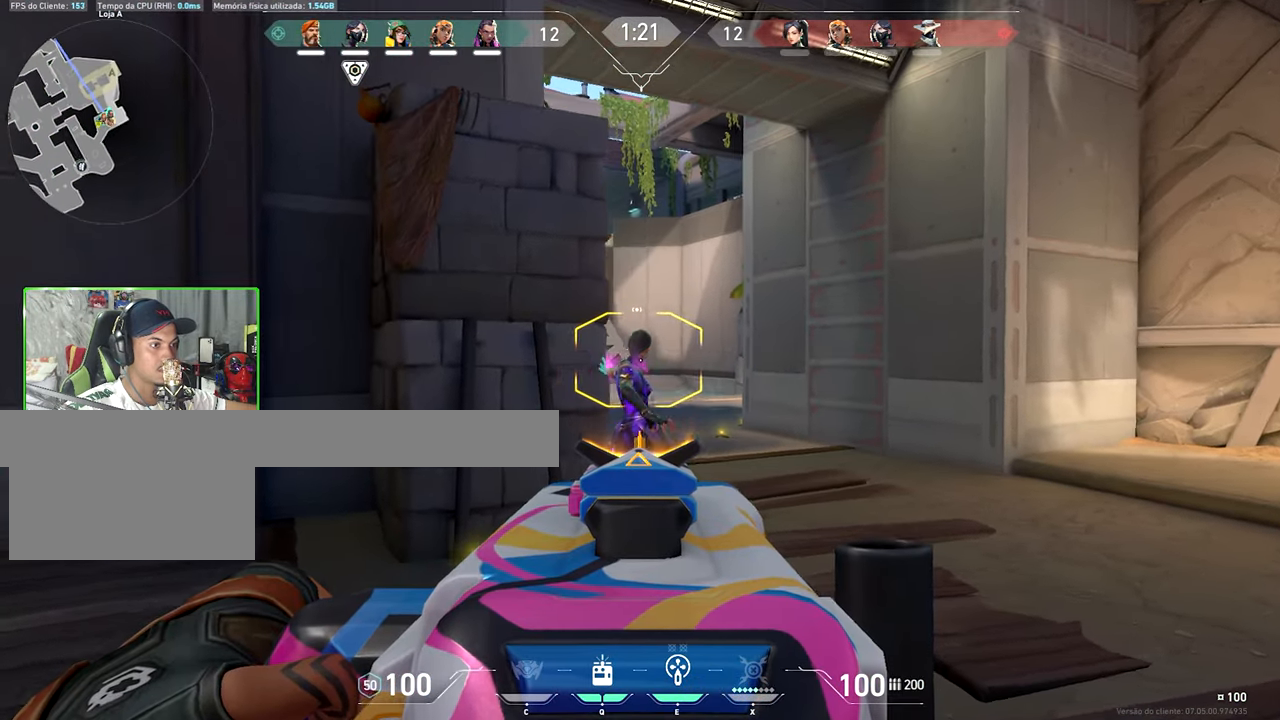
{"keys": ["d"], "mouse_move": "left", "events": []}
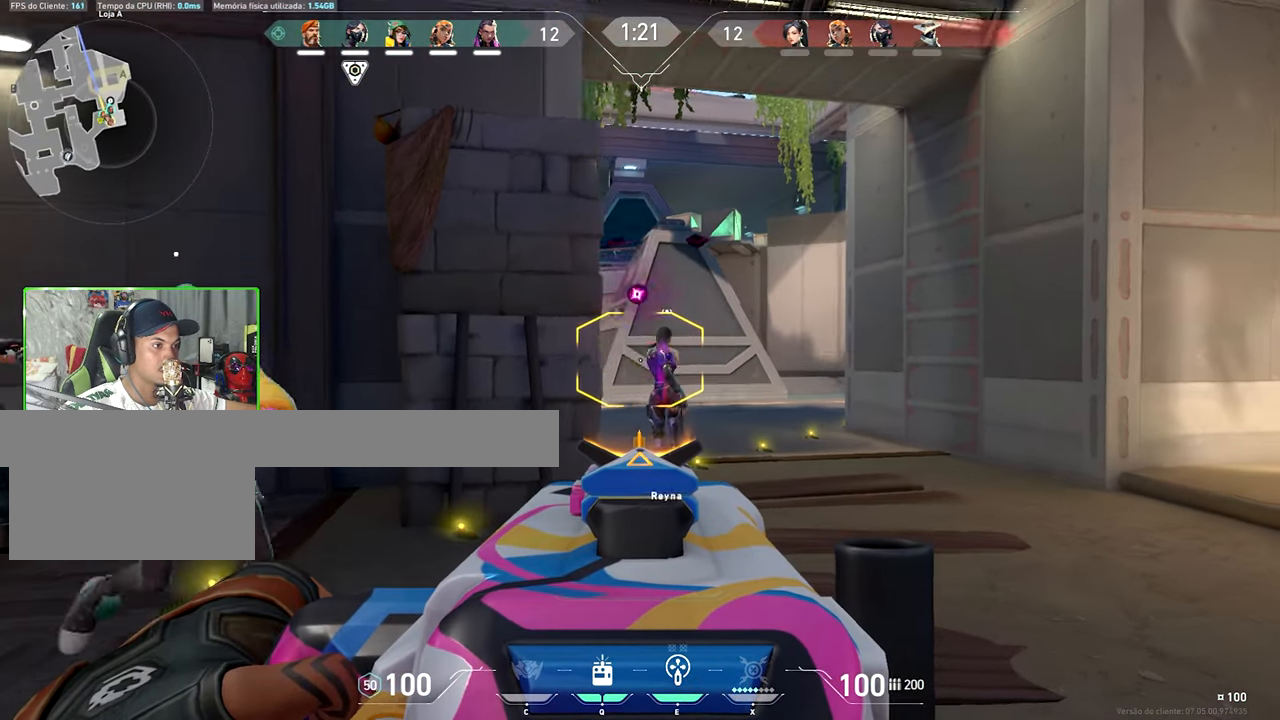
{"keys": ["d"], "mouse_move": "left", "events": []}
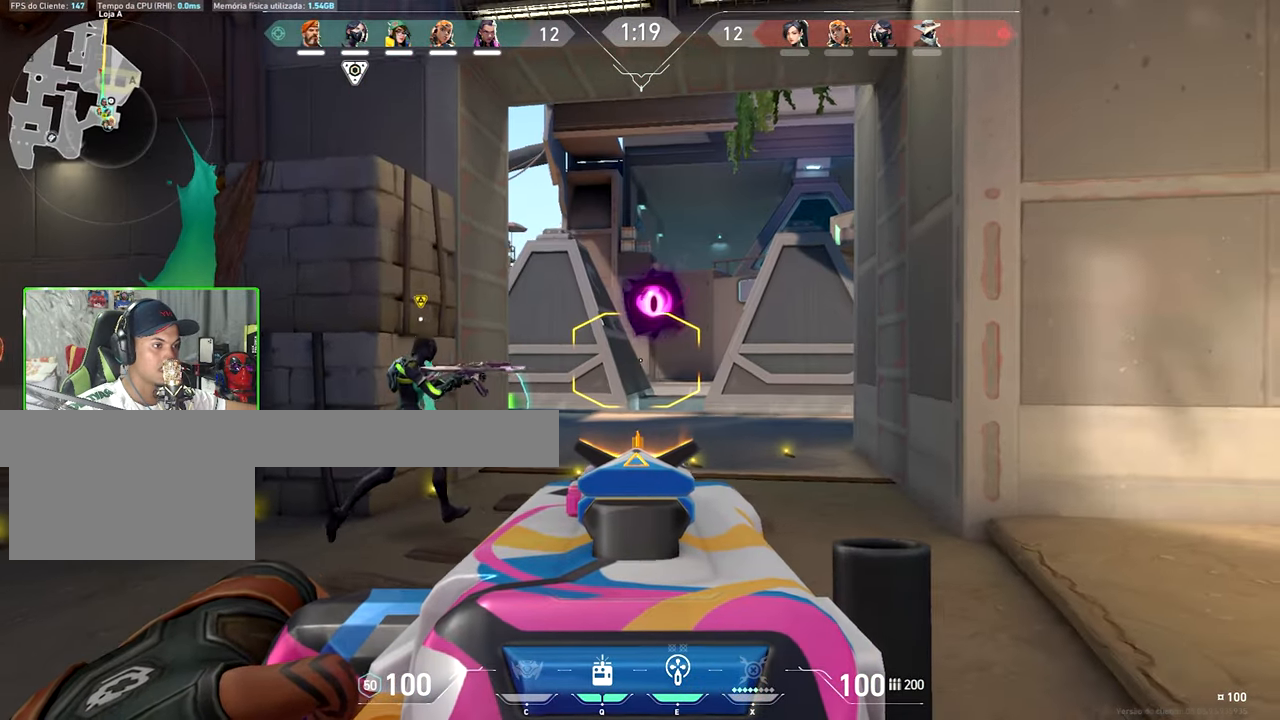
{"keys": ["d"], "mouse_move": "left", "events": []}
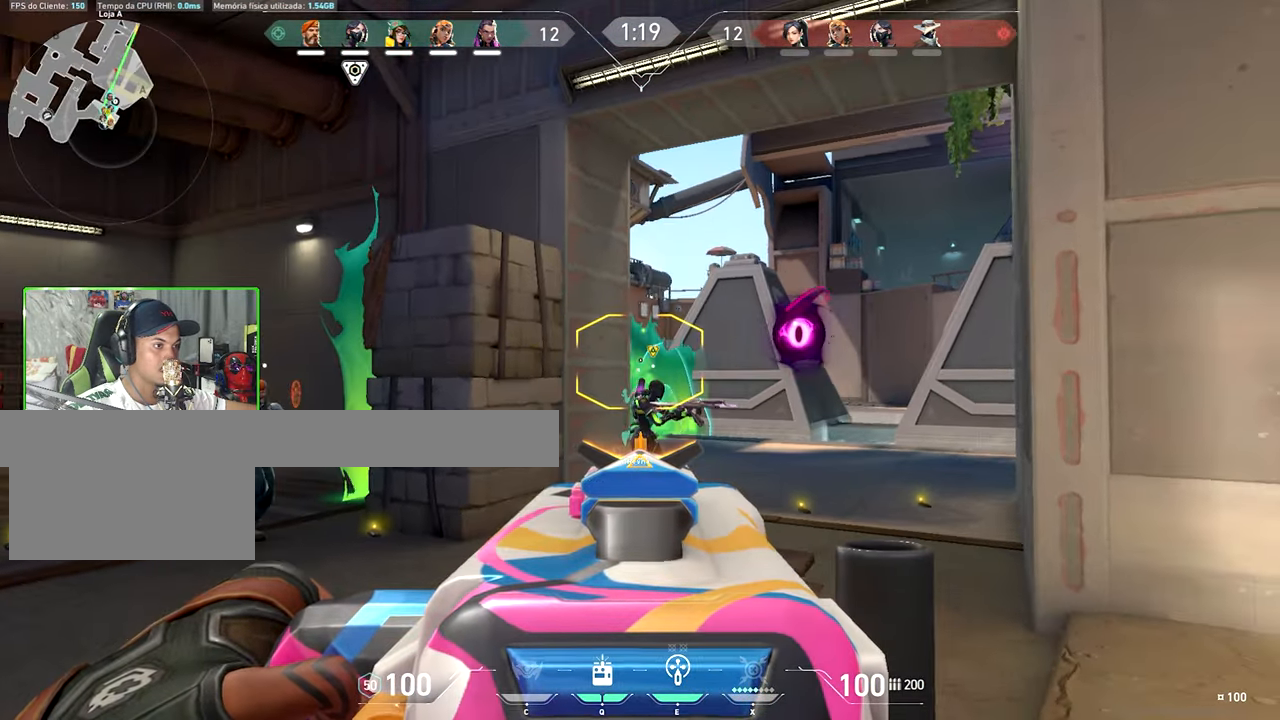
{"keys": ["shift"], "mouse_move": "still", "events": [[167, "shift", "down"], [500, "d", "up"]]}
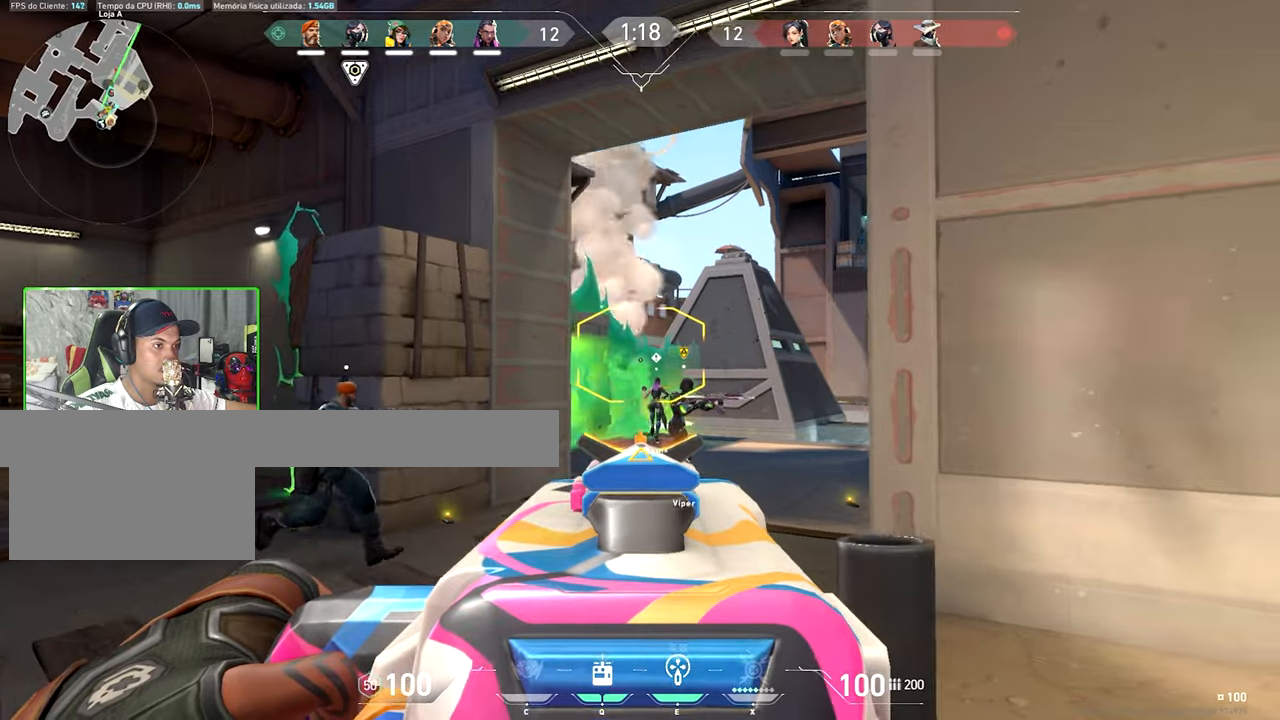
{"keys": ["w"], "mouse_move": "up", "events": [[50, "w", "down"], [100, "shift", "up"], [184, "e", "down"], [284, "e", "up"]]}
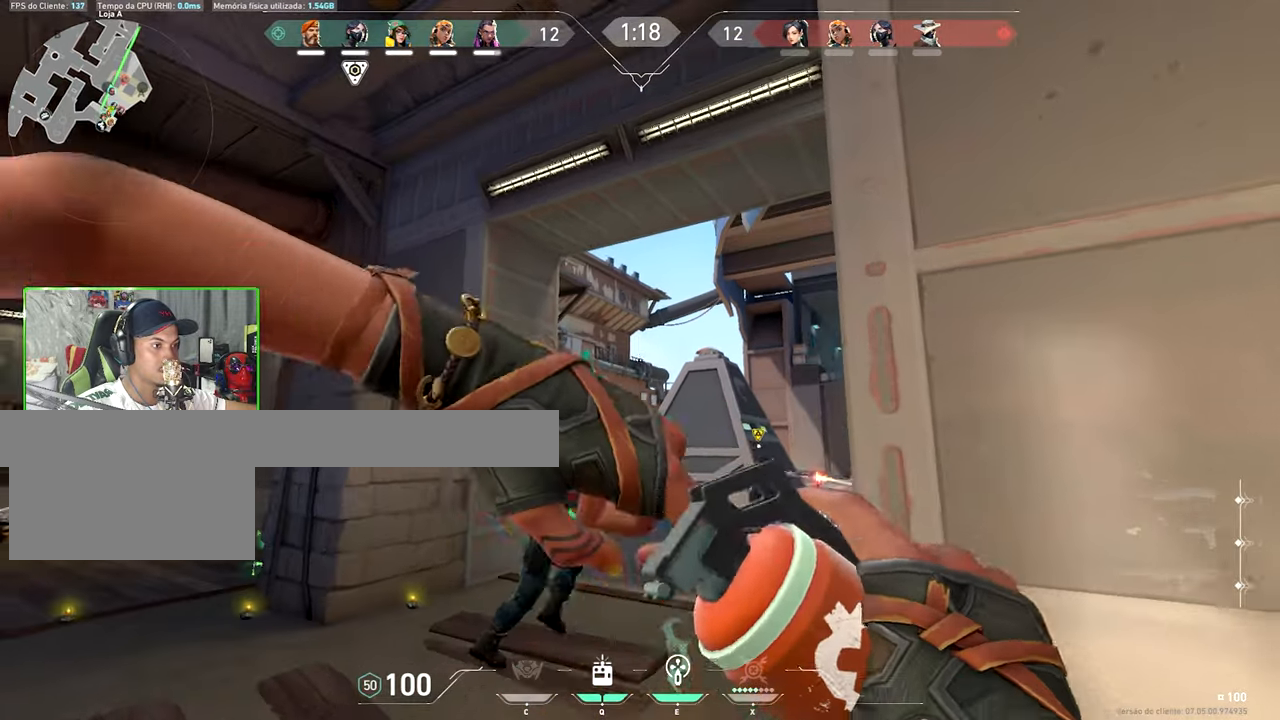
{"keys": [], "mouse_move": "up", "events": [[17, "a", "down"], [100, "a", "up"], [484, "w", "up"]]}
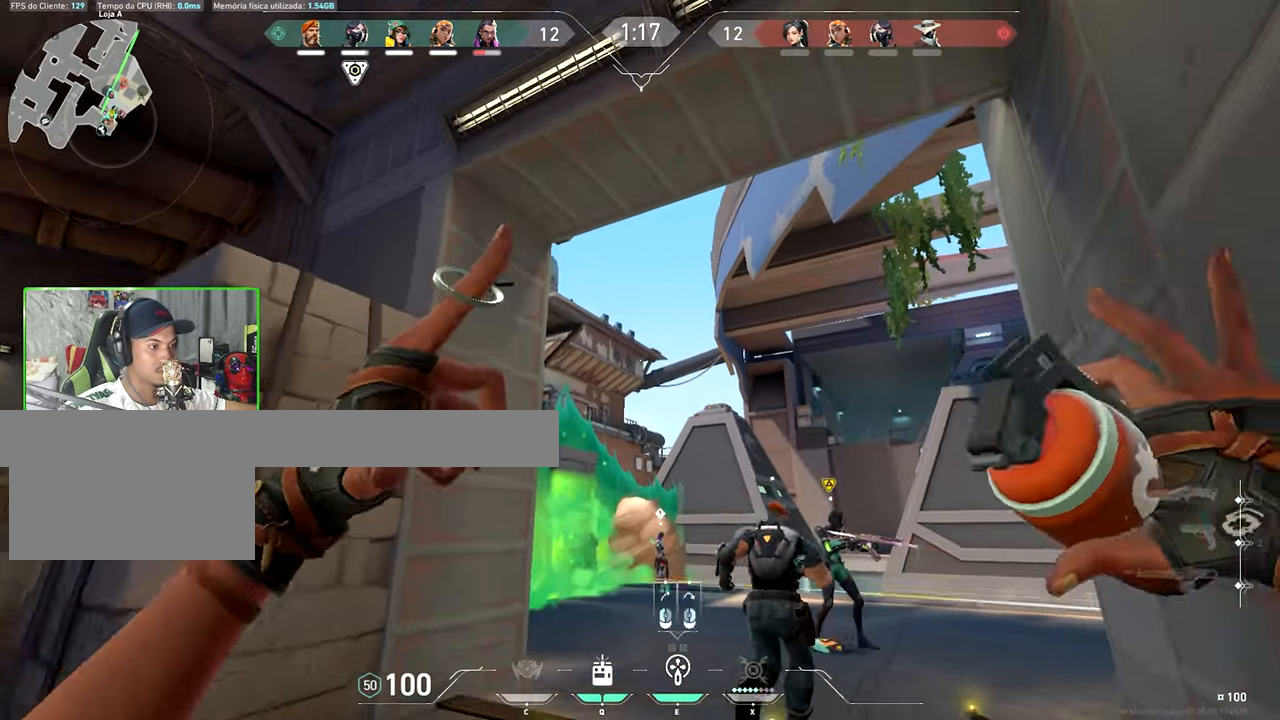
{"keys": ["a"], "mouse_move": "down-right", "events": [[34, "a", "down"]]}
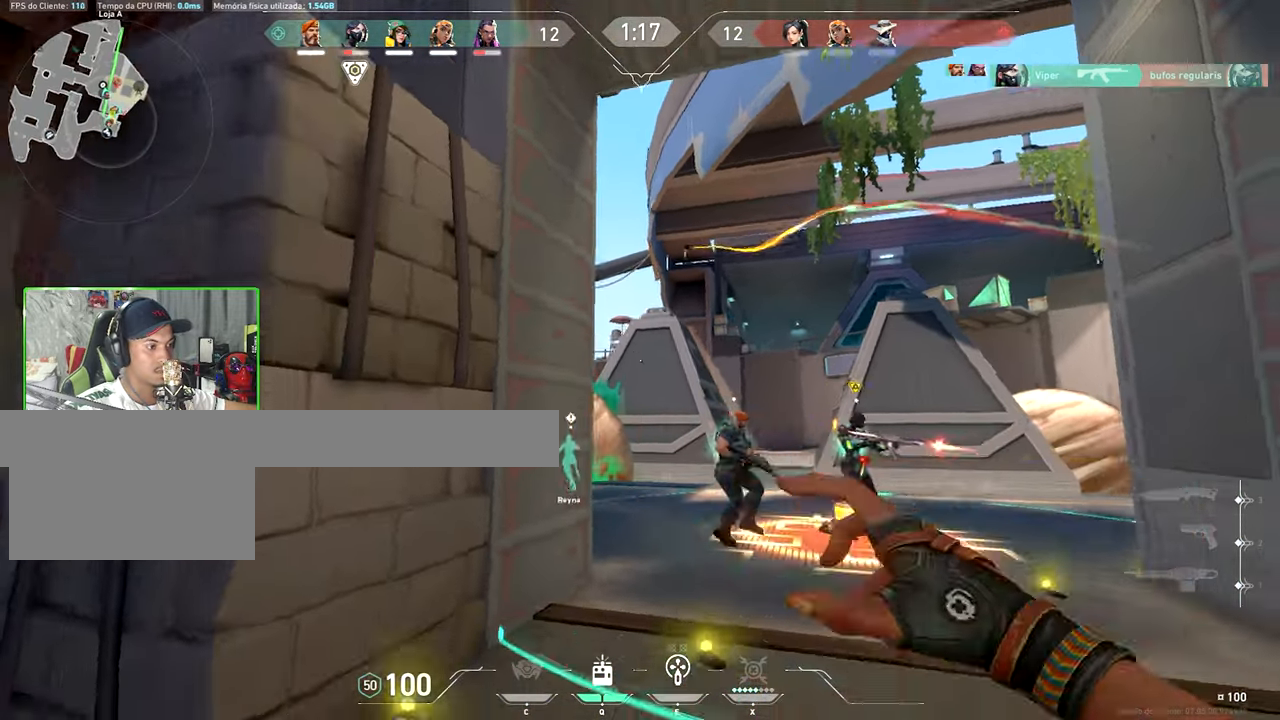
{"keys": ["v"], "mouse_move": "right", "events": [[184, "v", "down"], [417, "a", "up"]]}
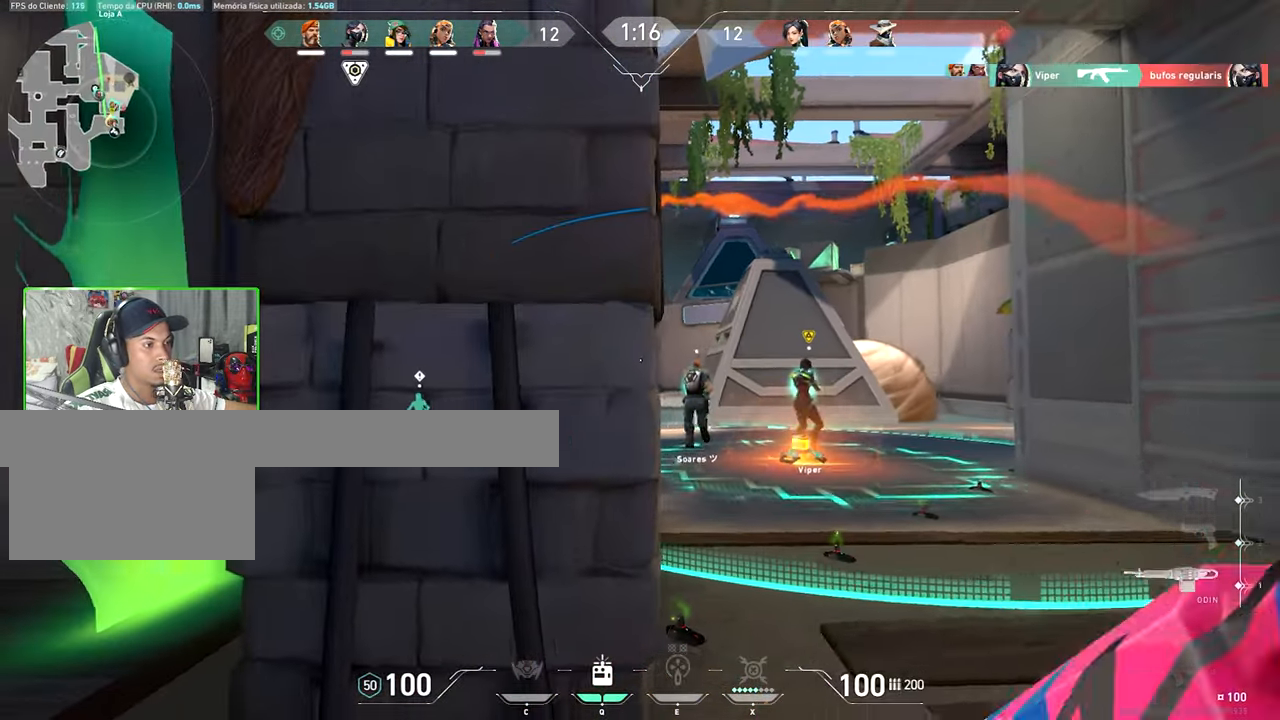
{"keys": ["a"], "mouse_move": "still", "events": [[67, "v", "up"], [250, "d", "down"], [484, "a", "down"], [484, "d", "up"]]}
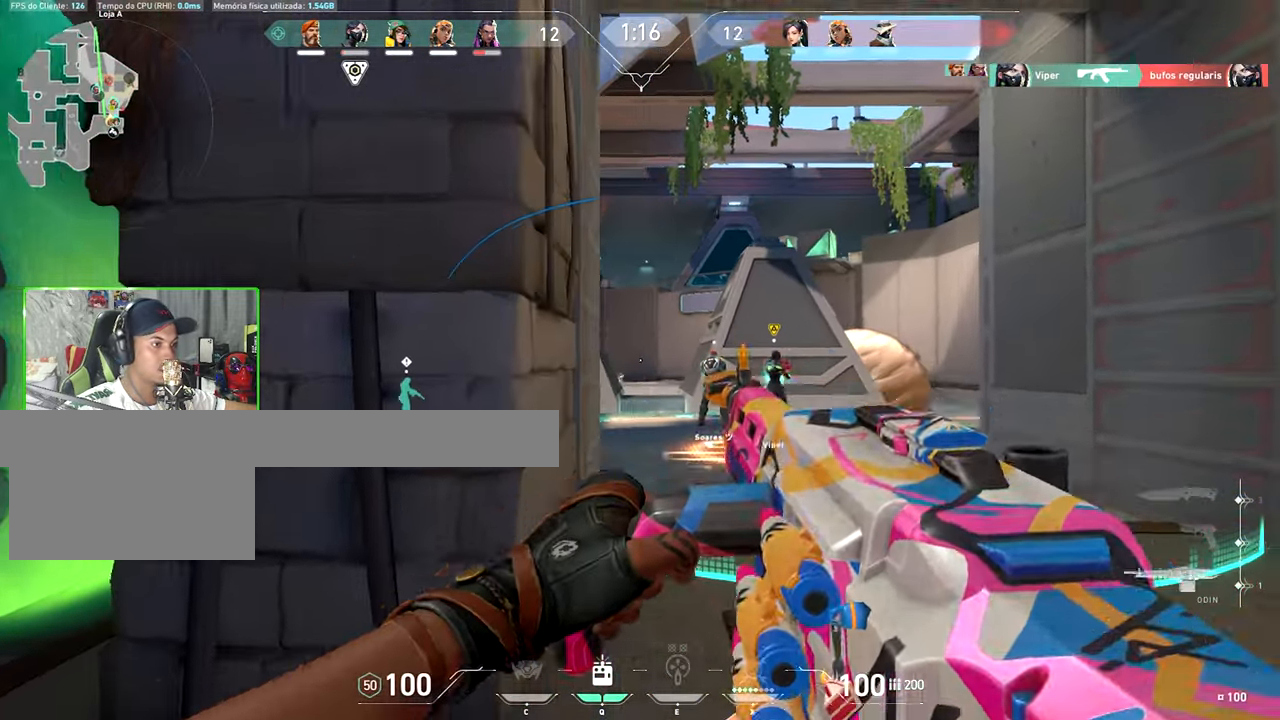
{"keys": ["v"], "mouse_move": "still", "events": [[217, "a", "up"], [317, "v", "down"]]}
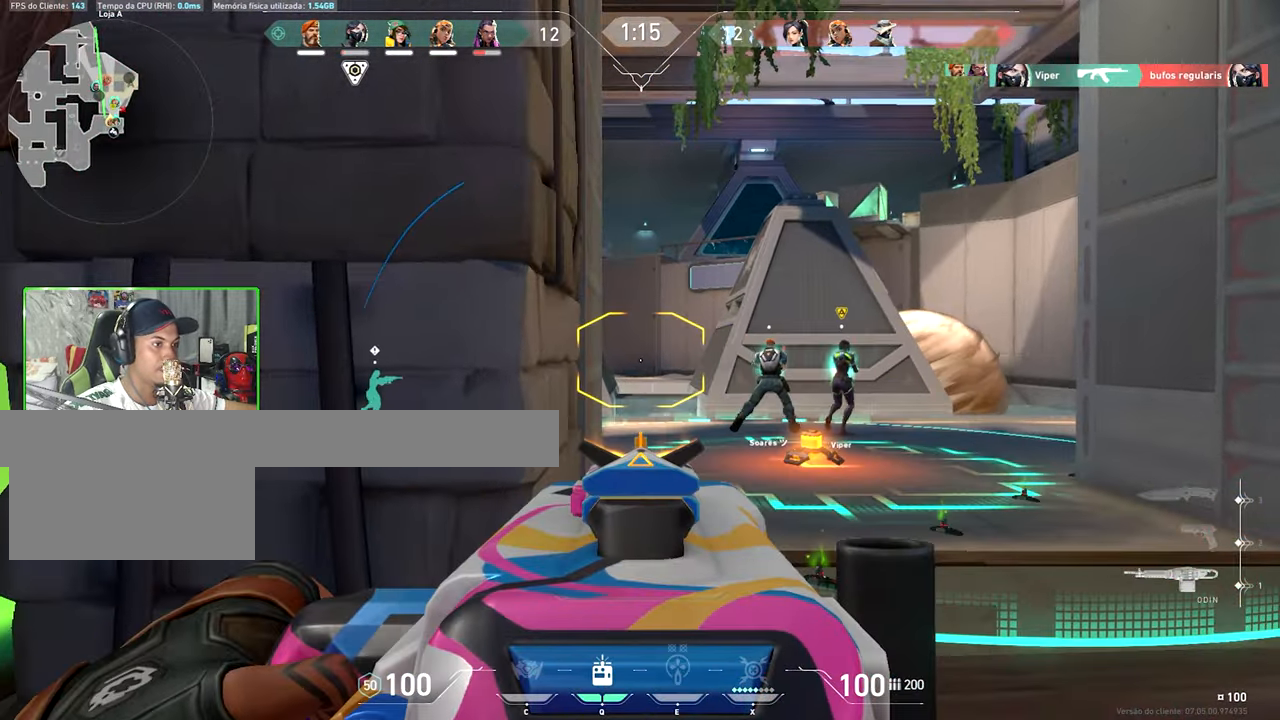
{"keys": ["d", "w"], "mouse_move": "down-left", "events": [[50, "v", "up"], [184, "d", "down"], [334, "w", "down"]]}
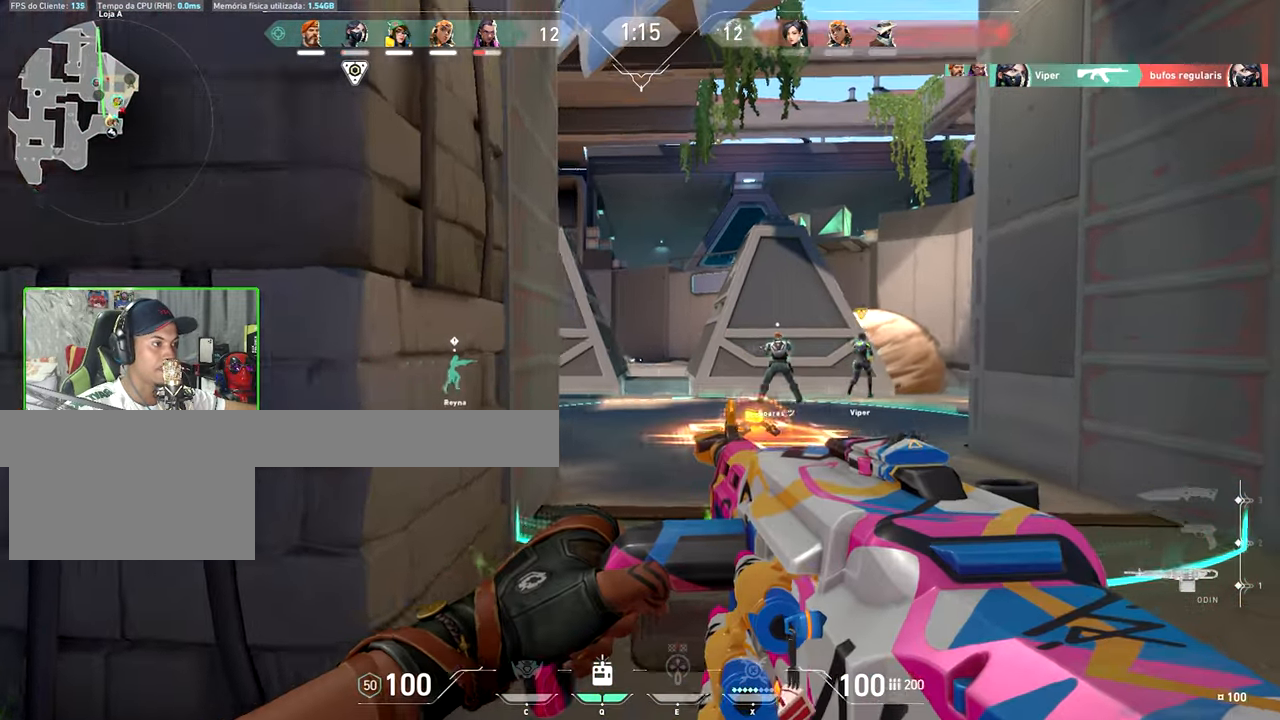
{"keys": ["shift"], "mouse_move": "still", "events": [[17, "a", "down"], [17, "d", "up"], [34, "a", "up"], [84, "a", "down"], [167, "s", "down"], [167, "shift", "down"], [167, "v", "down"], [167, "w", "up"], [417, "s", "up"], [434, "a", "up"], [434, "v", "up"]]}
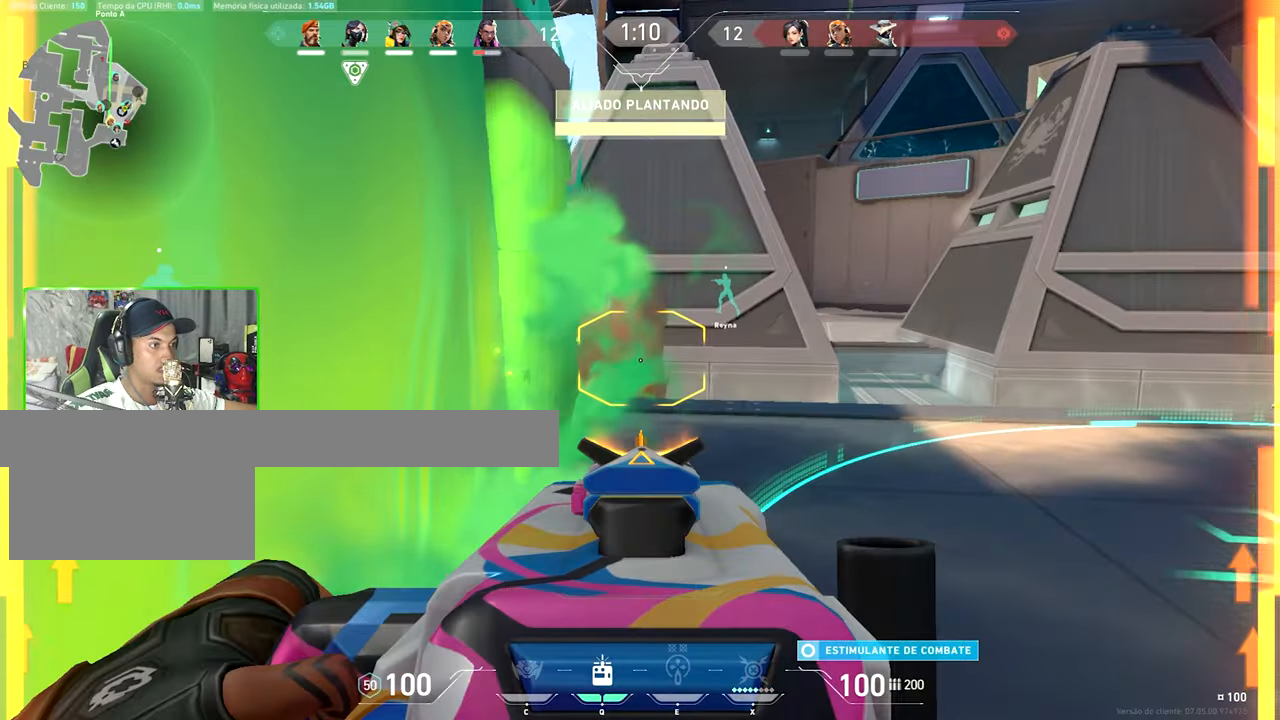
{"keys": ["a", "shift"], "mouse_move": "still", "events": [[50, "a", "down"], [200, "a", "up"], [300, "d", "down"], [334, "a", "down"], [334, "d", "up"]]}
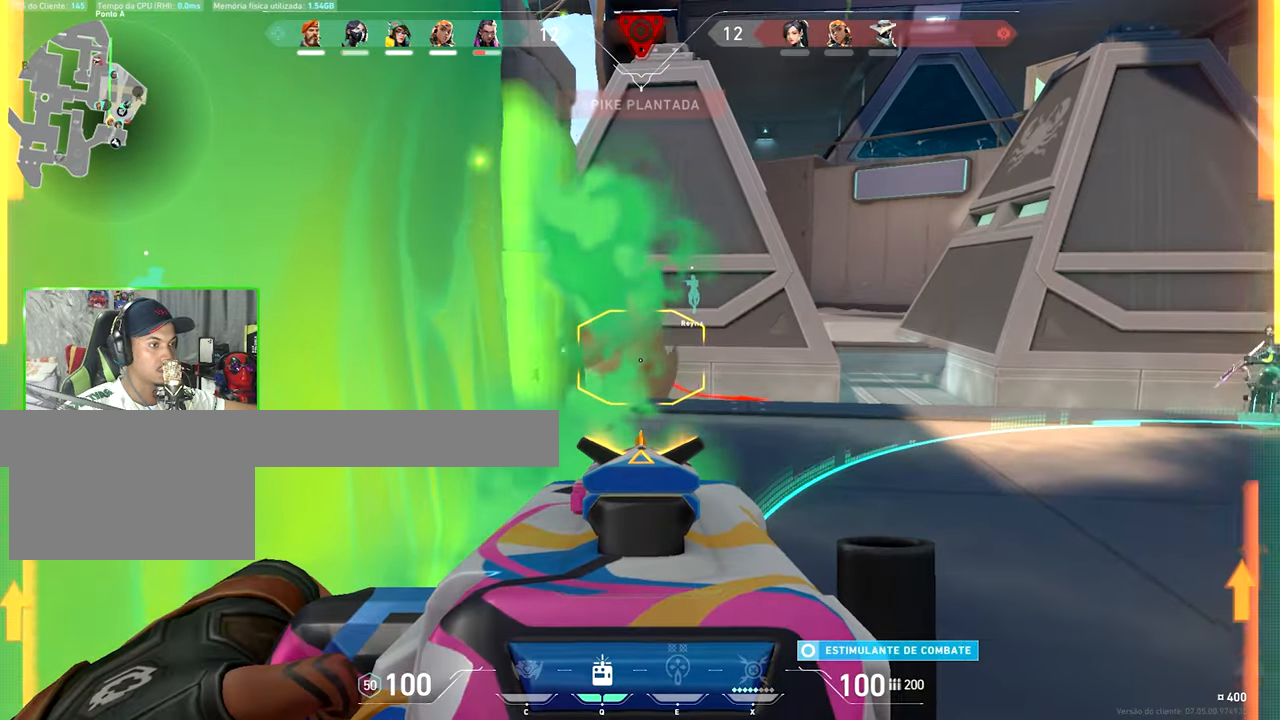
{"keys": ["shift"], "mouse_move": "right", "events": [[67, "a", "up"], [167, "d", "down"], [300, "a", "down"], [300, "d", "up"], [500, "a", "up"]]}
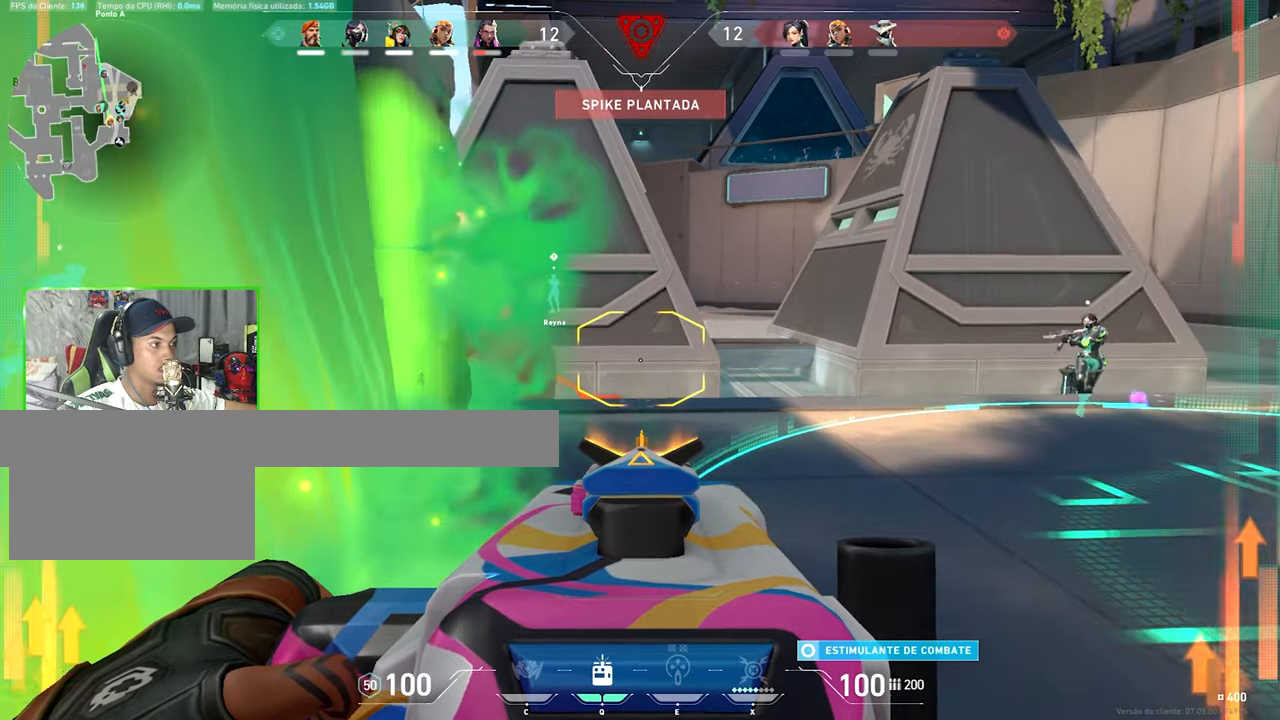
{"keys": ["shift"], "mouse_move": "still", "events": [[50, "d", "down"], [233, "d", "up"]]}
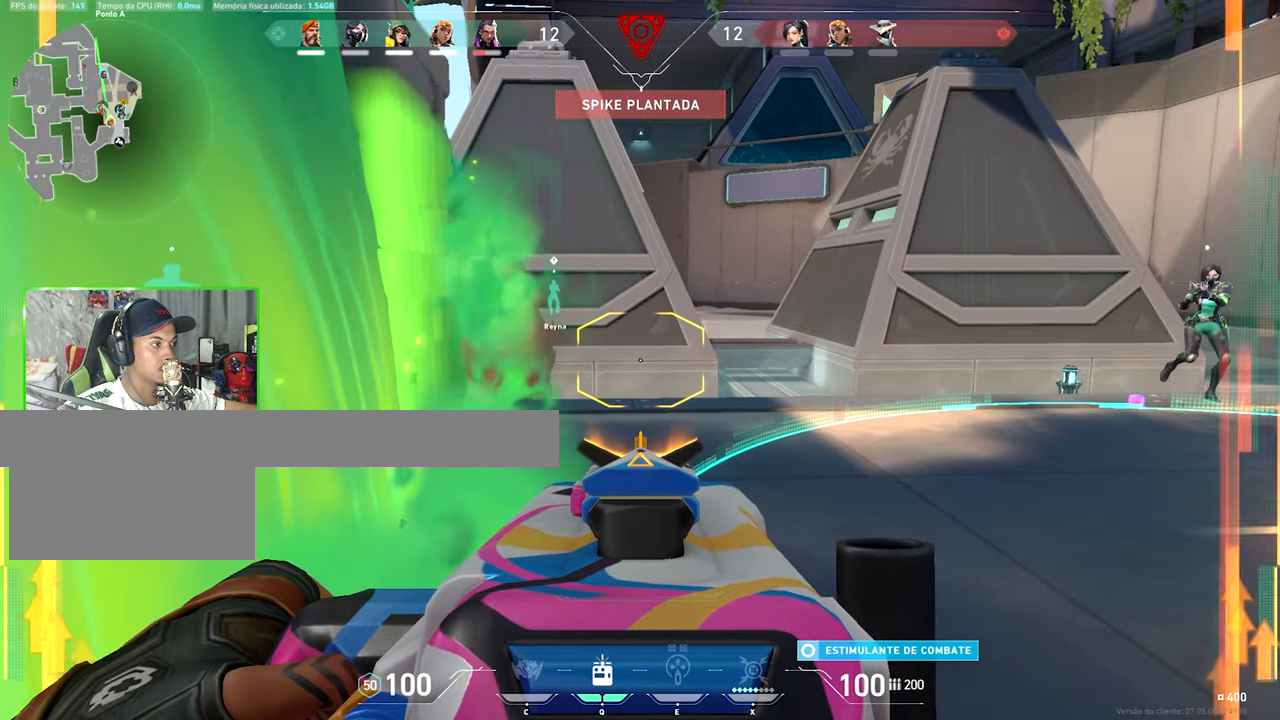
{"keys": ["shift"], "mouse_move": "still", "events": []}
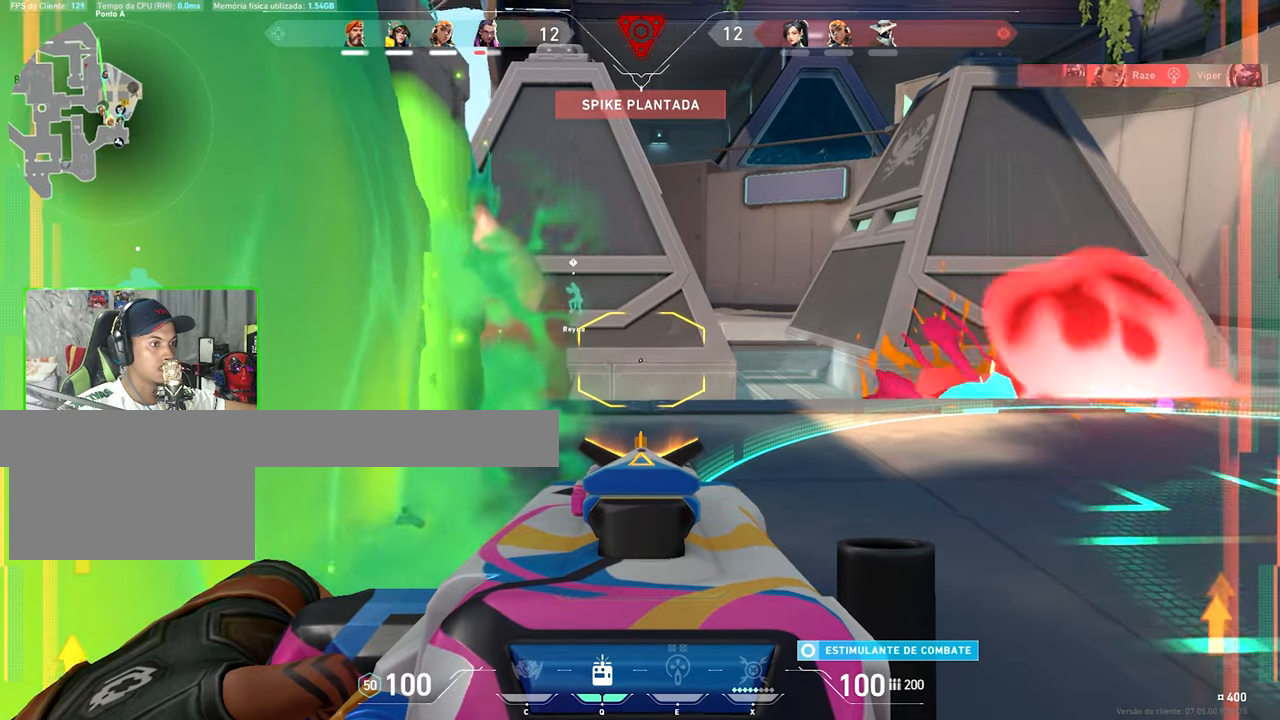
{"keys": ["d", "shift"], "mouse_move": "still", "events": [[116, "d", "down"], [300, "d", "up"], [450, "d", "down"]]}
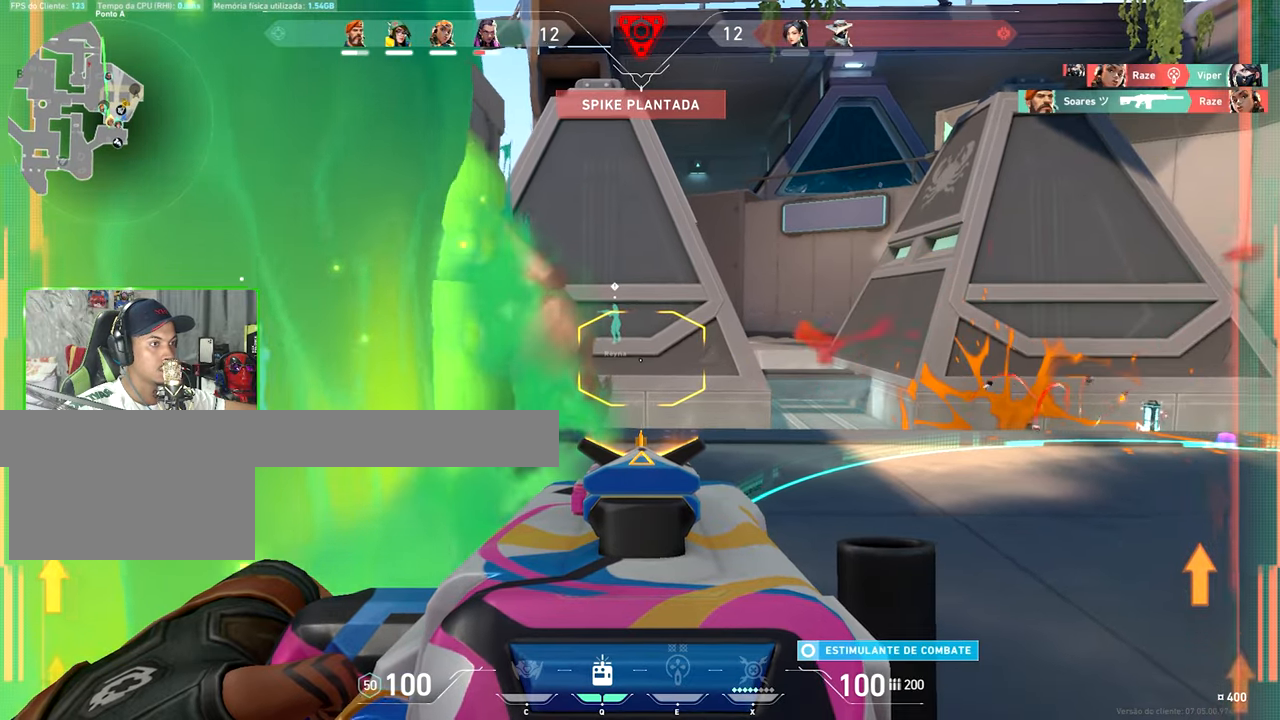
{"keys": ["d", "shift"], "mouse_move": "still", "events": [[133, "d", "up"], [316, "d", "down"]]}
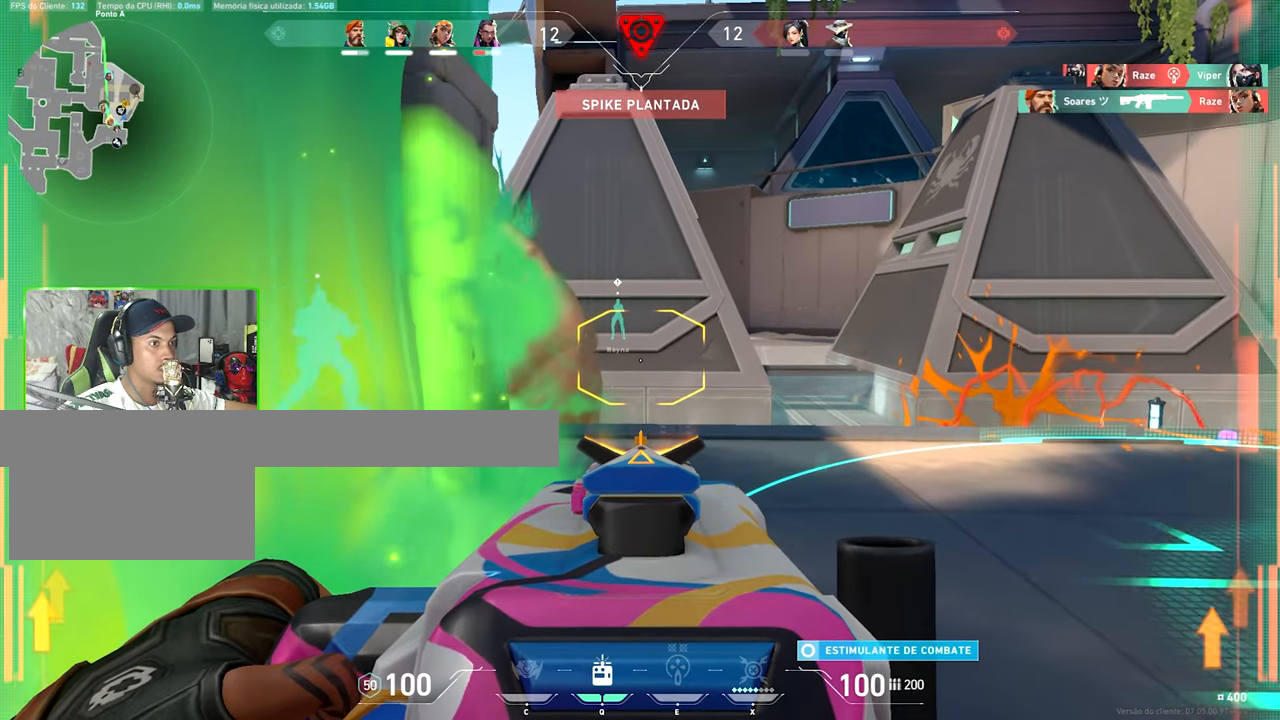
{"keys": ["d", "shift"], "mouse_move": "still", "events": [[66, "d", "up"], [100, "a", "down"], [250, "a", "up"], [333, "d", "down"]]}
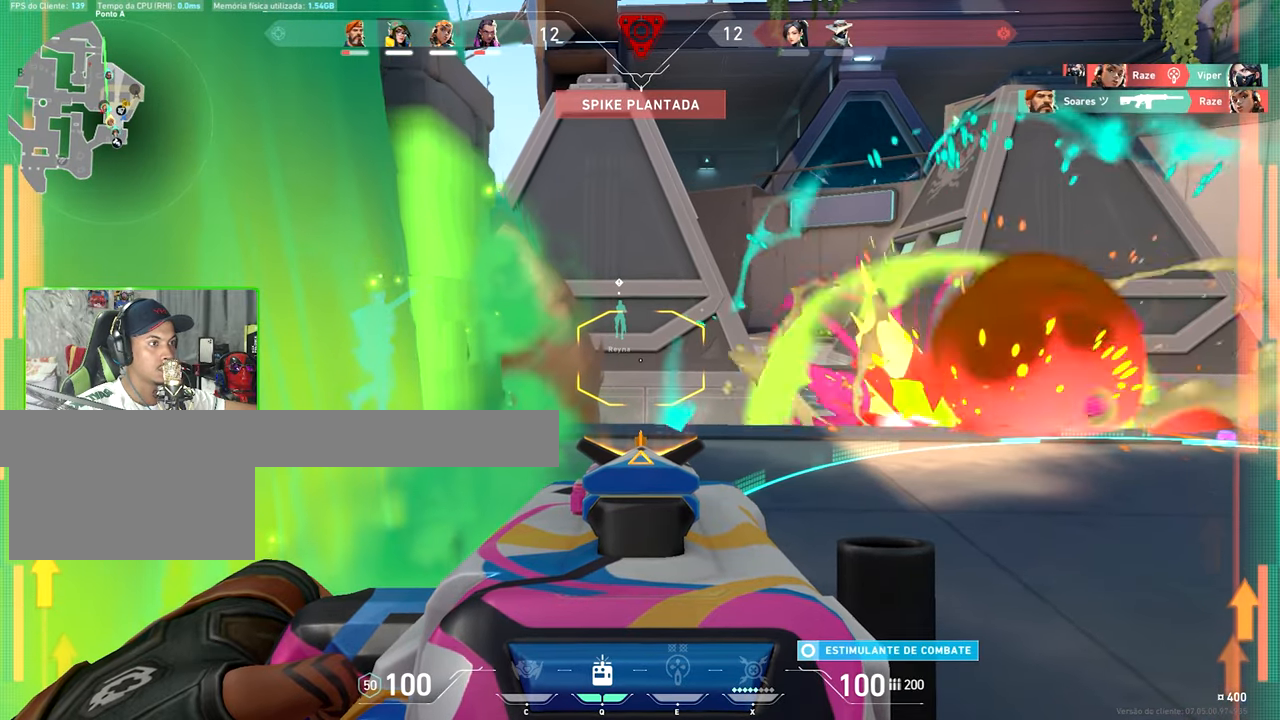
{"keys": ["d", "shift"], "mouse_move": "still", "events": [[16, "a", "down"], [16, "d", "up"], [266, "a", "up"], [400, "d", "down"]]}
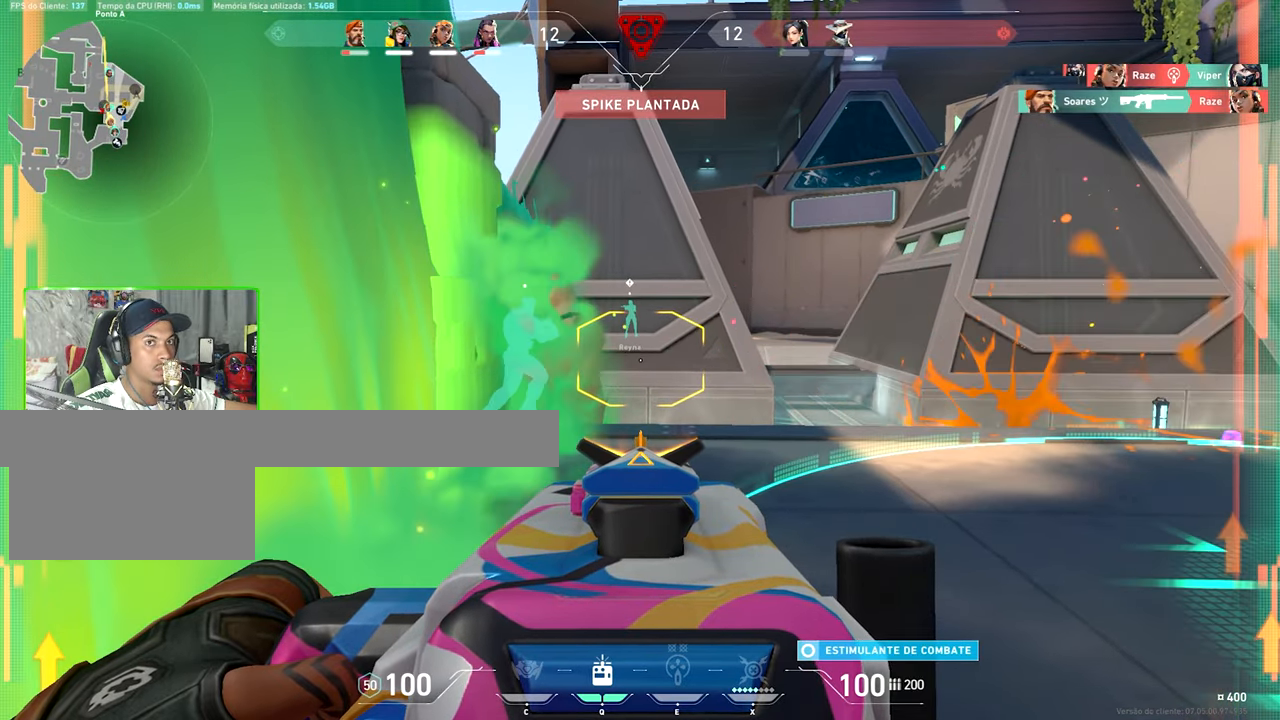
{"keys": ["shift"], "mouse_move": "still", "events": [[33, "d", "up"], [83, "a", "down"], [216, "a", "up"]]}
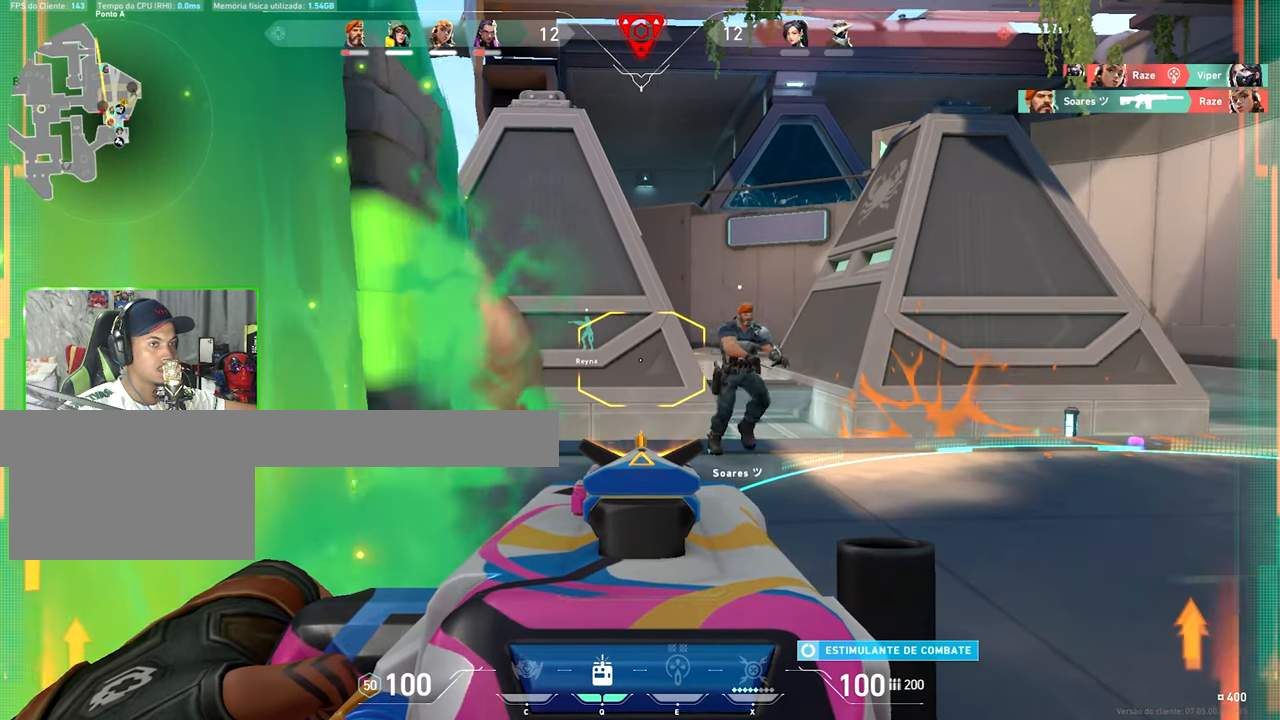
{"keys": ["shift", "w"], "mouse_move": "still", "events": [[133, "a", "down"], [233, "a", "up"], [233, "d", "down"], [466, "d", "up"], [466, "w", "down"]]}
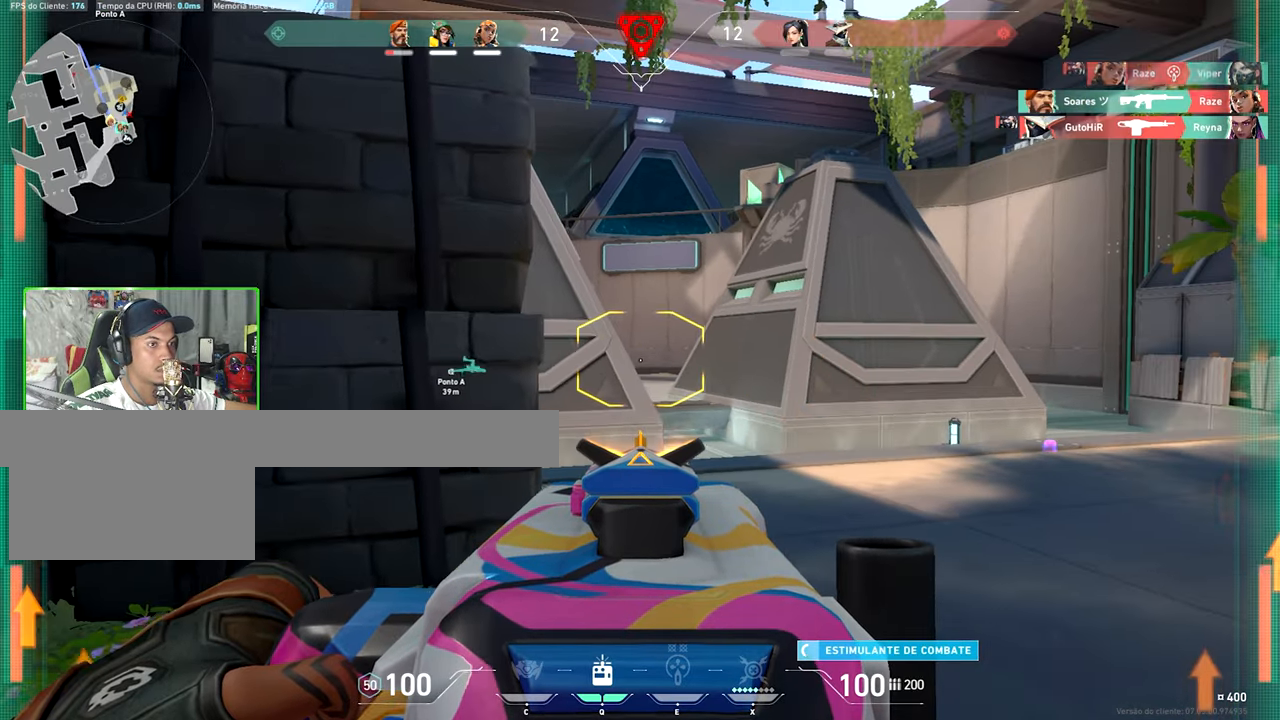
{"keys": ["d", "shift"], "mouse_move": "still", "events": [[66, "a", "down"], [100, "a", "up"], [100, "d", "down"], [100, "w", "up"], [133, "d", "up"], [183, "a", "down"], [266, "a", "up"], [266, "d", "down"]]}
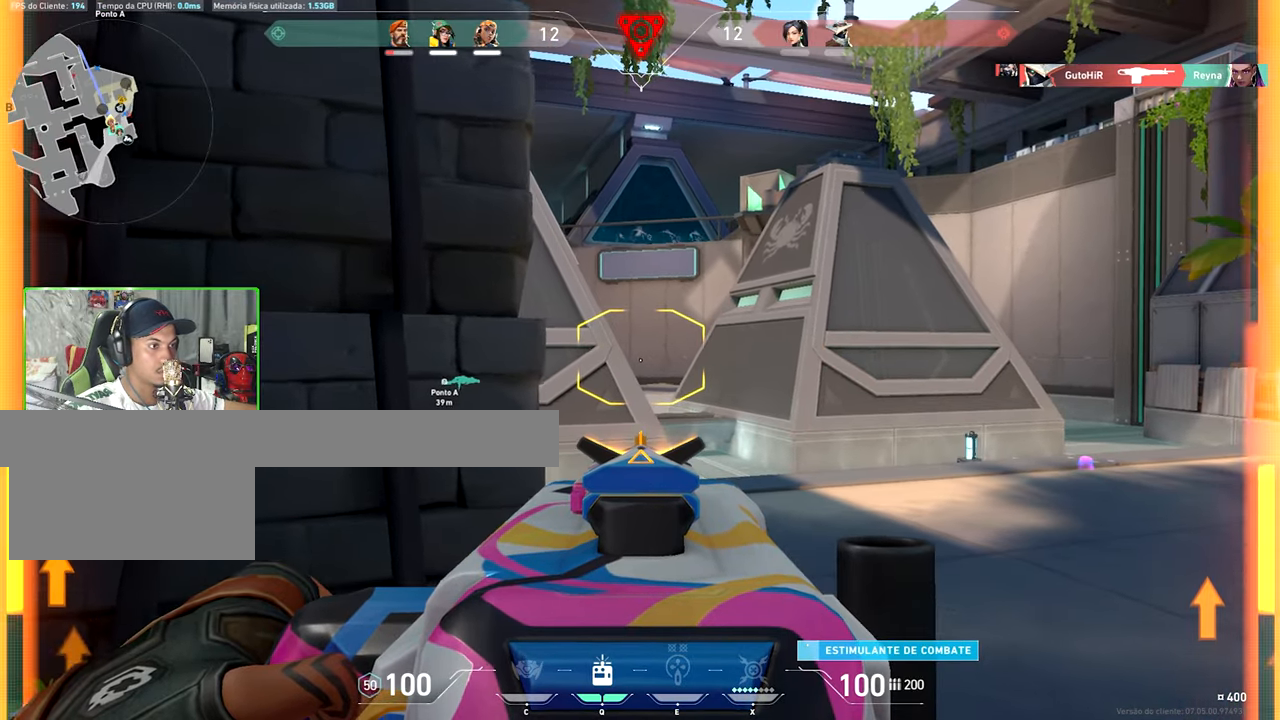
{"keys": ["a", "shift", "v"], "mouse_move": "still", "events": [[50, "a", "down"], [50, "d", "up"], [183, "a", "up"], [183, "d", "down"], [333, "a", "down"], [333, "d", "up"], [450, "a", "up"], [450, "v", "down"], [483, "a", "down"]]}
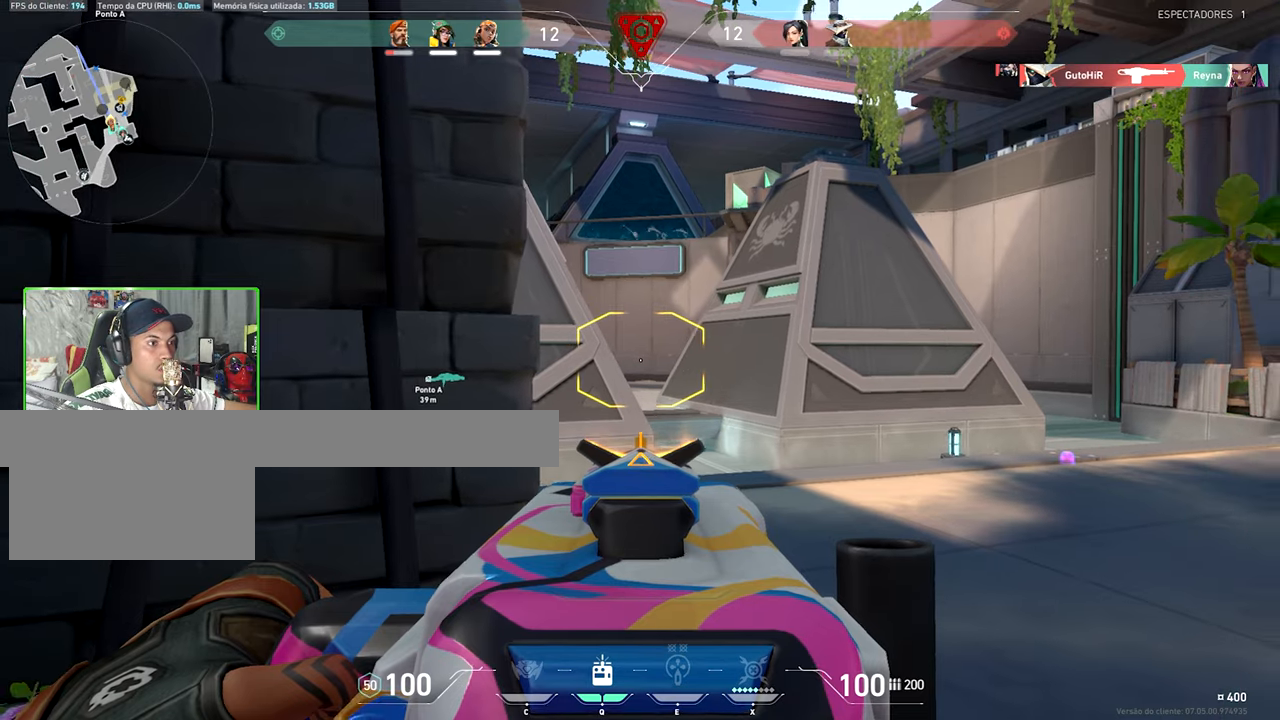
{"keys": ["a", "shift"], "mouse_move": "still", "events": [[500, "v", "up"]]}